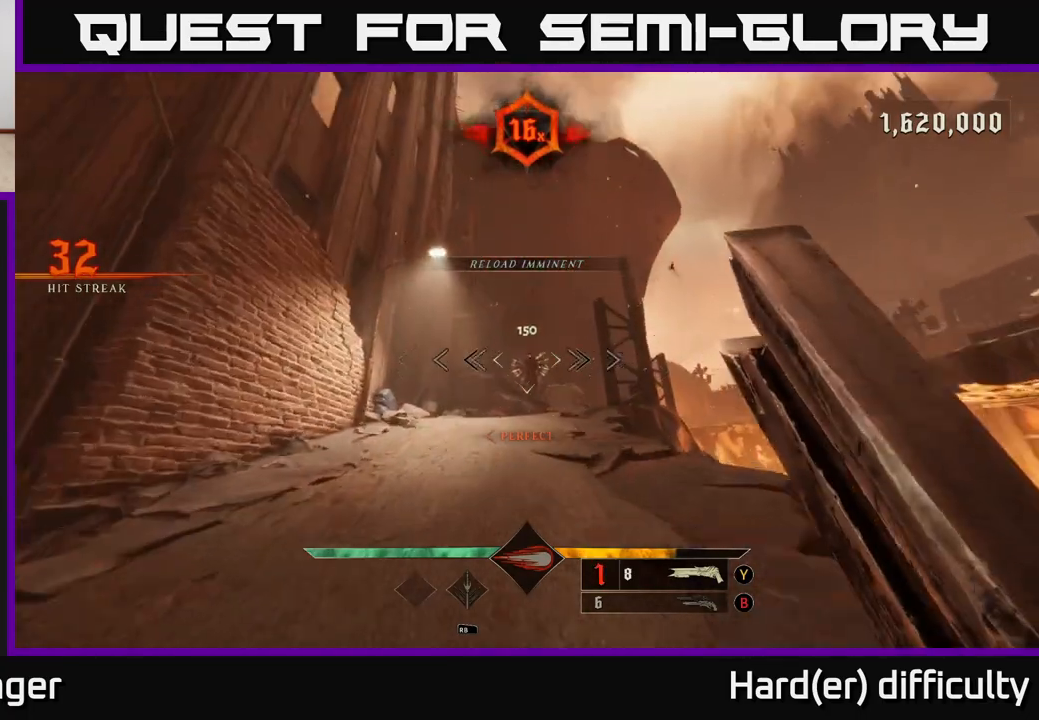
Gameplay with a controller (Xbox layout); each line is a JSON object with the inputs held at the frame after it. "events" lists button and stick changes between this image and that frame as [ms after this image, input, new state], when the widget could be followed in between.
{"buttons": ["R2"], "left_stick": "up", "right_stick": "center", "events": [[50, "right_stick", "center"], [400, "R2", "down"]]}
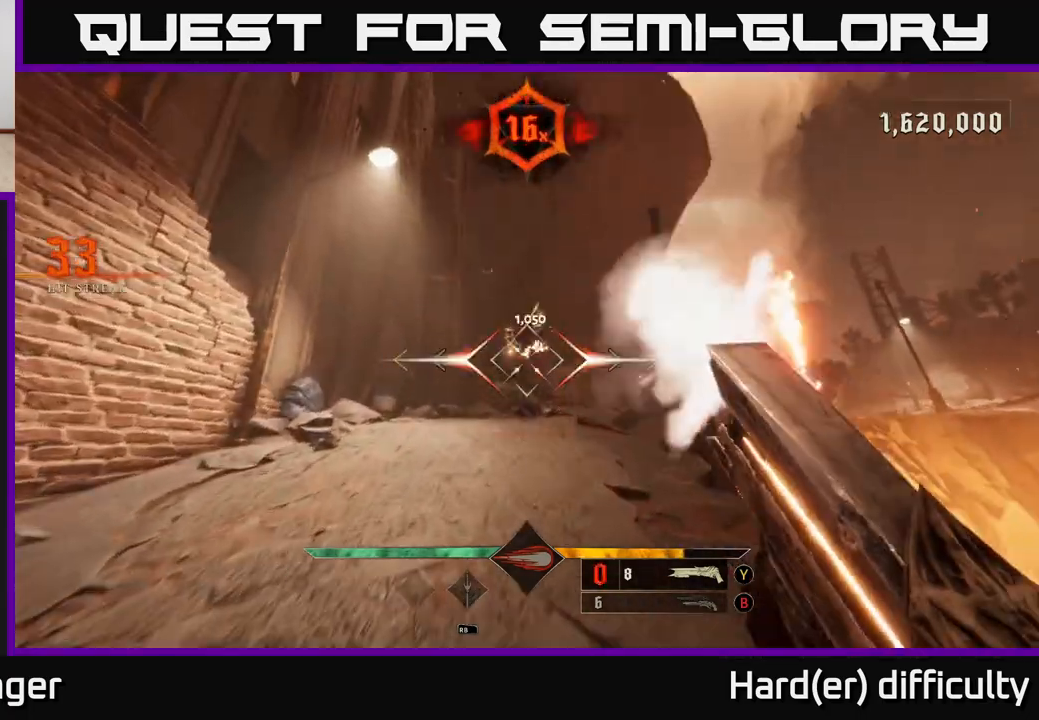
{"buttons": [], "left_stick": "up", "right_stick": "center", "events": [[17, "R2", "up"], [33, "left_stick", "down"], [367, "left_stick", "right"], [417, "left_stick", "up"]]}
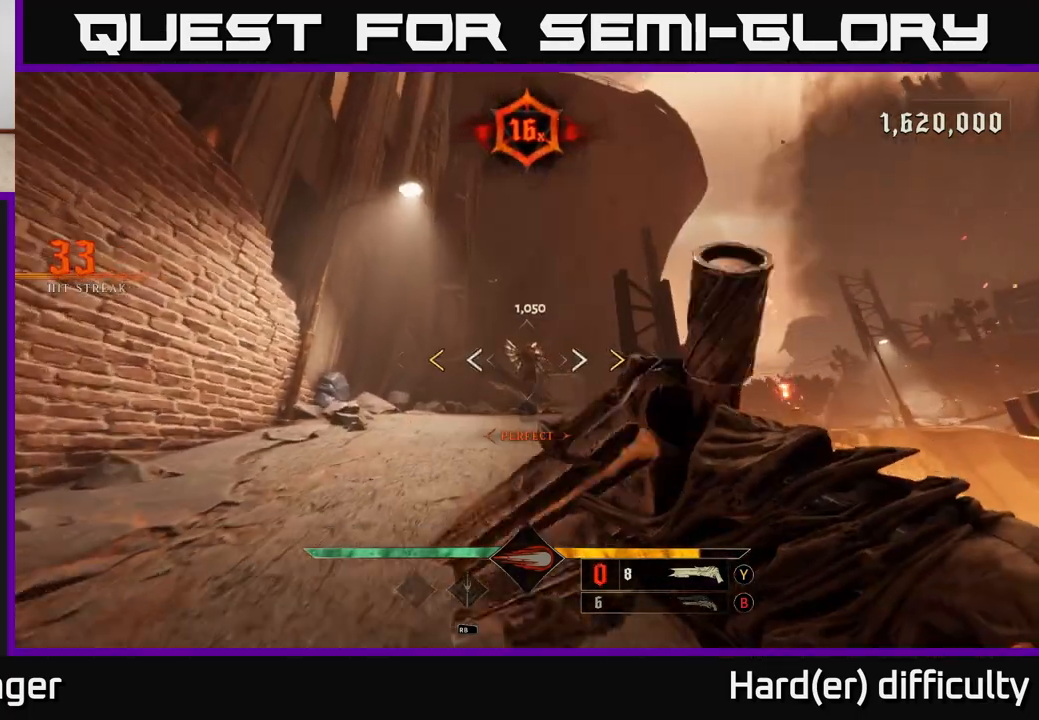
{"buttons": ["X"], "left_stick": "center", "right_stick": "center", "events": [[200, "left_stick", "center"], [483, "X", "down"]]}
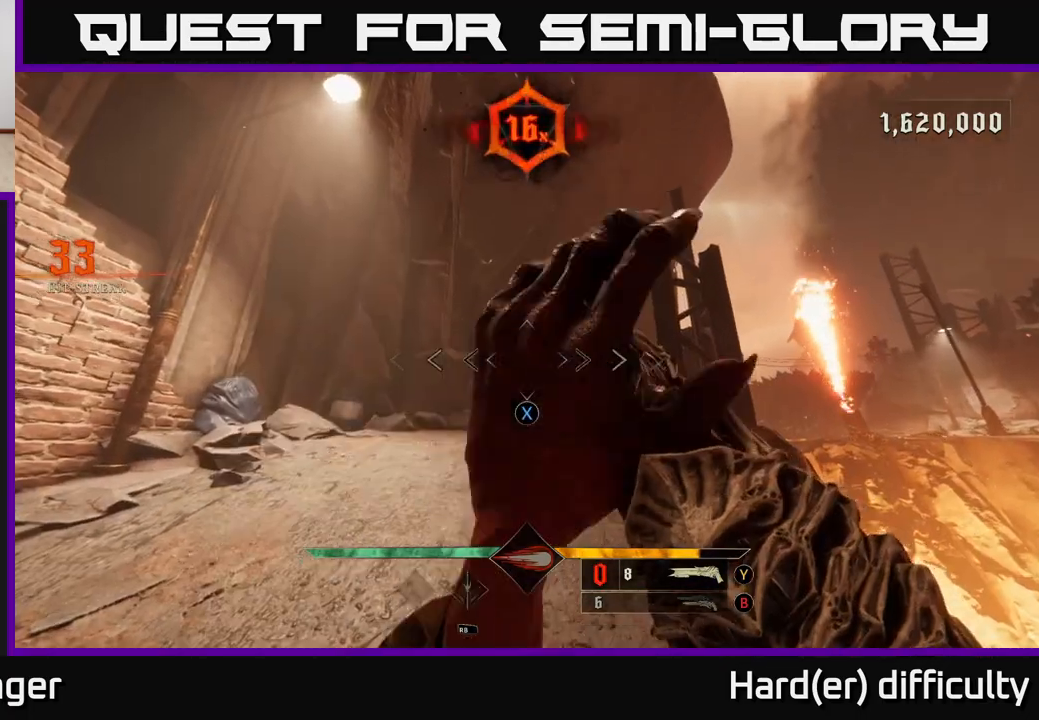
{"buttons": [], "left_stick": "down", "right_stick": "down-left", "events": [[67, "X", "up"], [317, "right_stick", "down-right"], [483, "right_stick", "down-left"], [500, "left_stick", "down"]]}
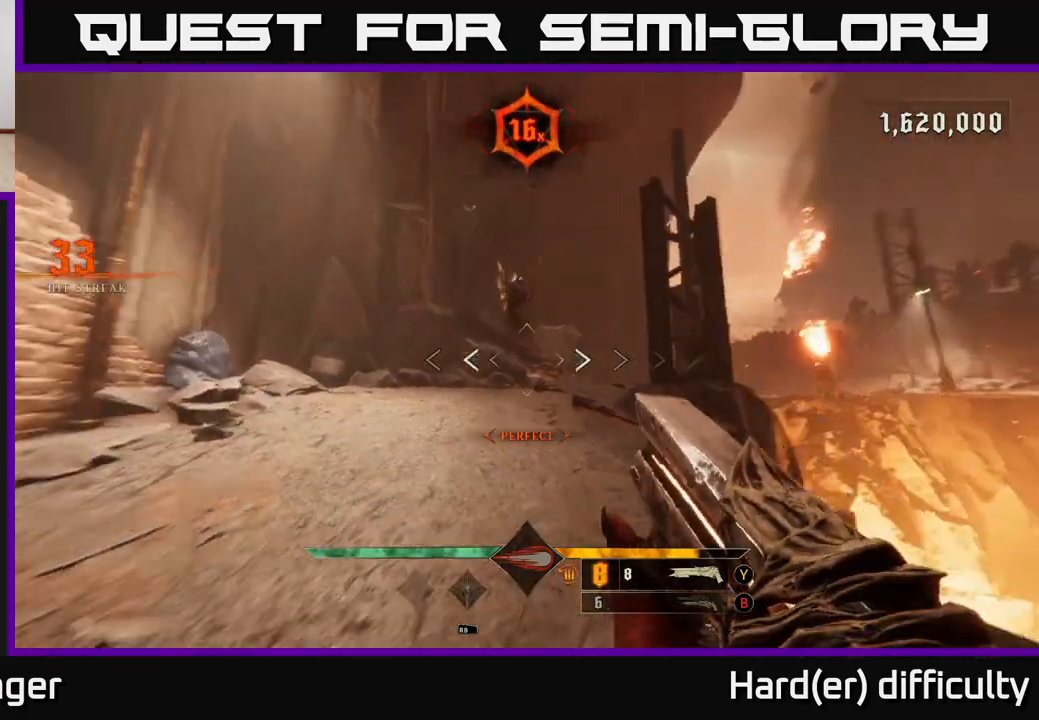
{"buttons": [], "left_stick": "up", "right_stick": "center", "events": [[17, "R2", "down"], [50, "right_stick", "center"], [117, "R2", "up"], [133, "left_stick", "center"], [217, "right_stick", "up"], [300, "left_stick", "up"], [433, "right_stick", "center"]]}
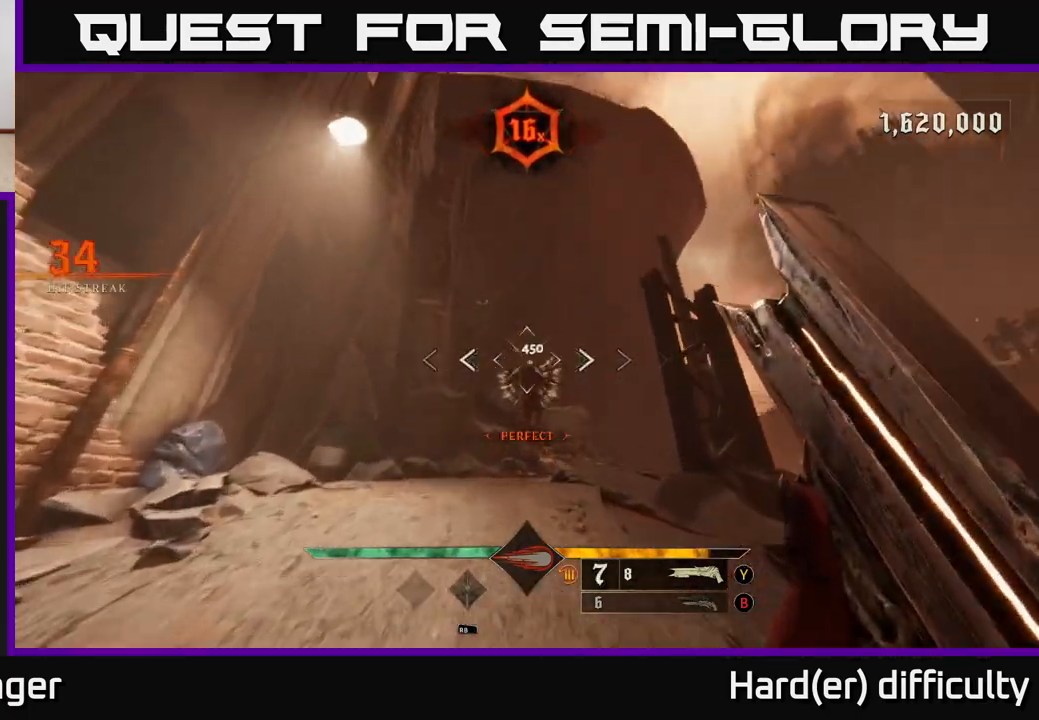
{"buttons": [], "left_stick": "down-left", "right_stick": "down-left", "events": [[117, "left_stick", "center"], [450, "right_stick", "down-left"], [483, "left_stick", "down-left"]]}
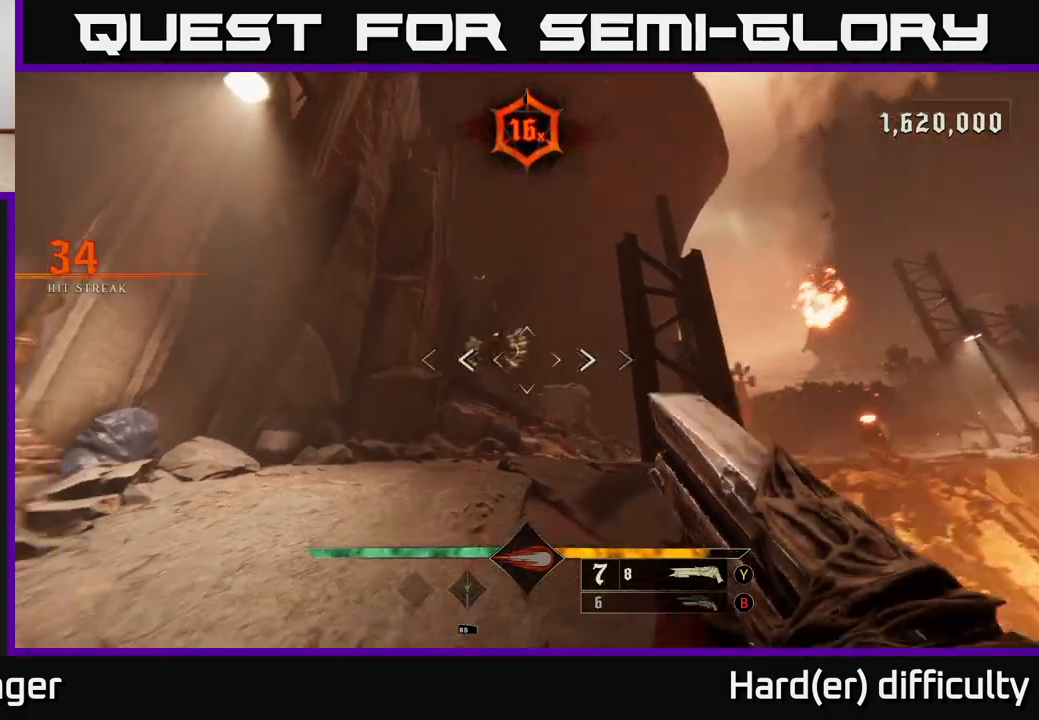
{"buttons": [], "left_stick": "center", "right_stick": "center", "events": [[50, "R2", "down"], [50, "right_stick", "center"], [100, "R2", "up"], [217, "left_stick", "center"], [317, "right_stick", "right"], [400, "right_stick", "center"]]}
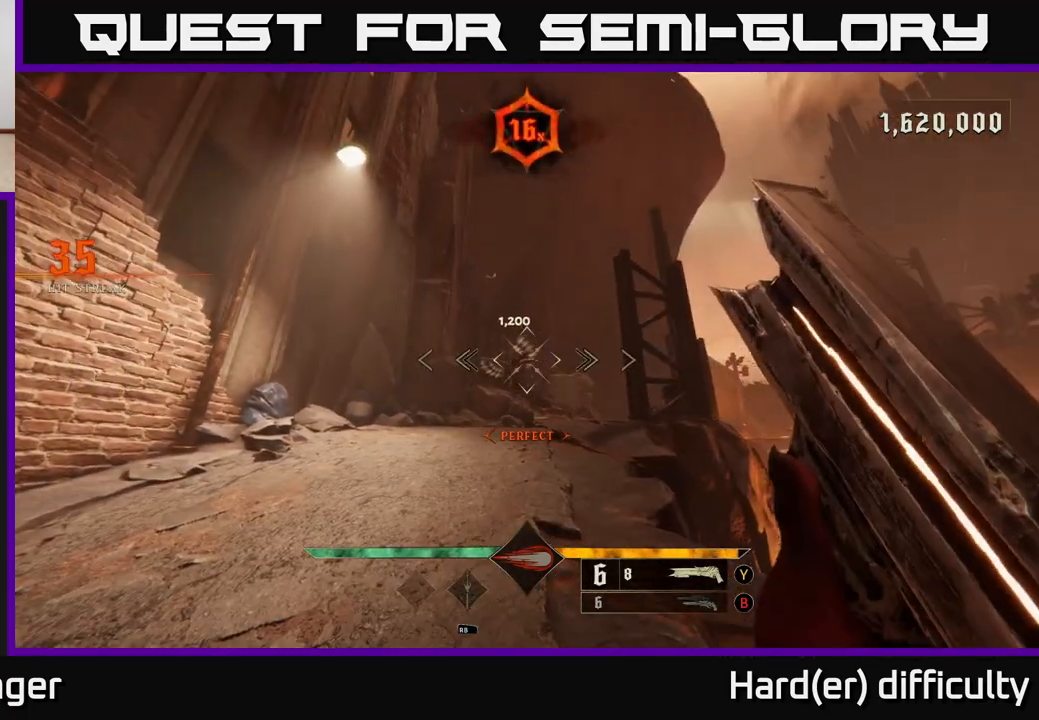
{"buttons": [], "left_stick": "center", "right_stick": "center", "events": [[117, "left_stick", "up"], [317, "left_stick", "center"]]}
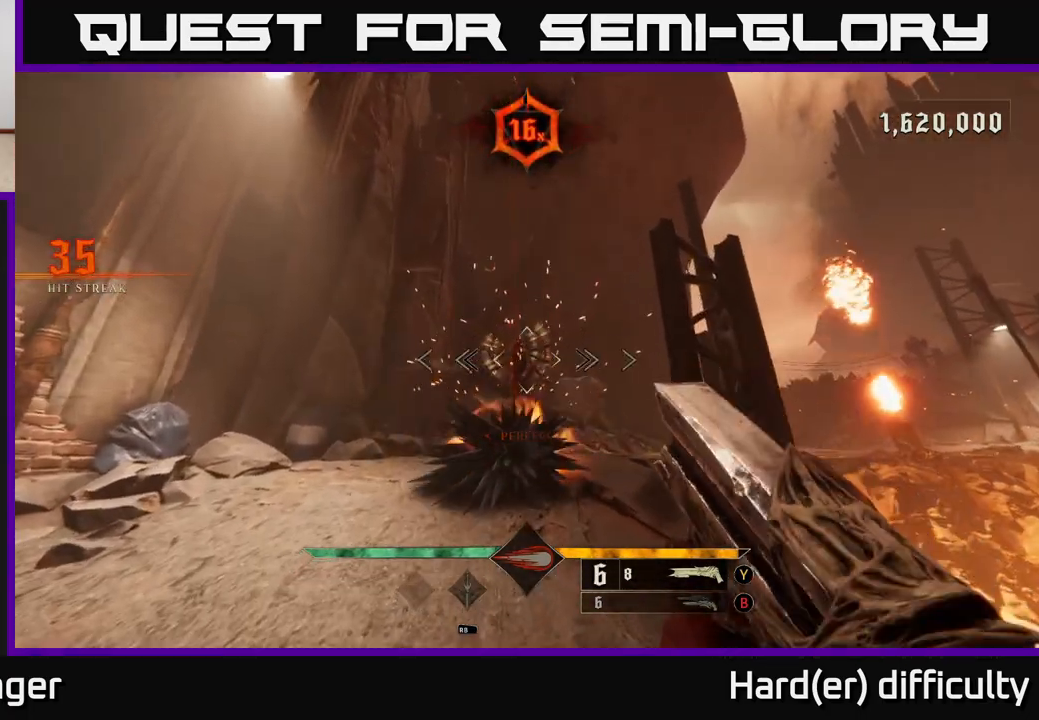
{"buttons": [], "left_stick": "center", "right_stick": "up", "events": [[17, "left_stick", "down"], [17, "right_stick", "down"], [67, "R2", "down"], [150, "R2", "up"], [150, "right_stick", "center"], [333, "right_stick", "up"], [500, "left_stick", "center"]]}
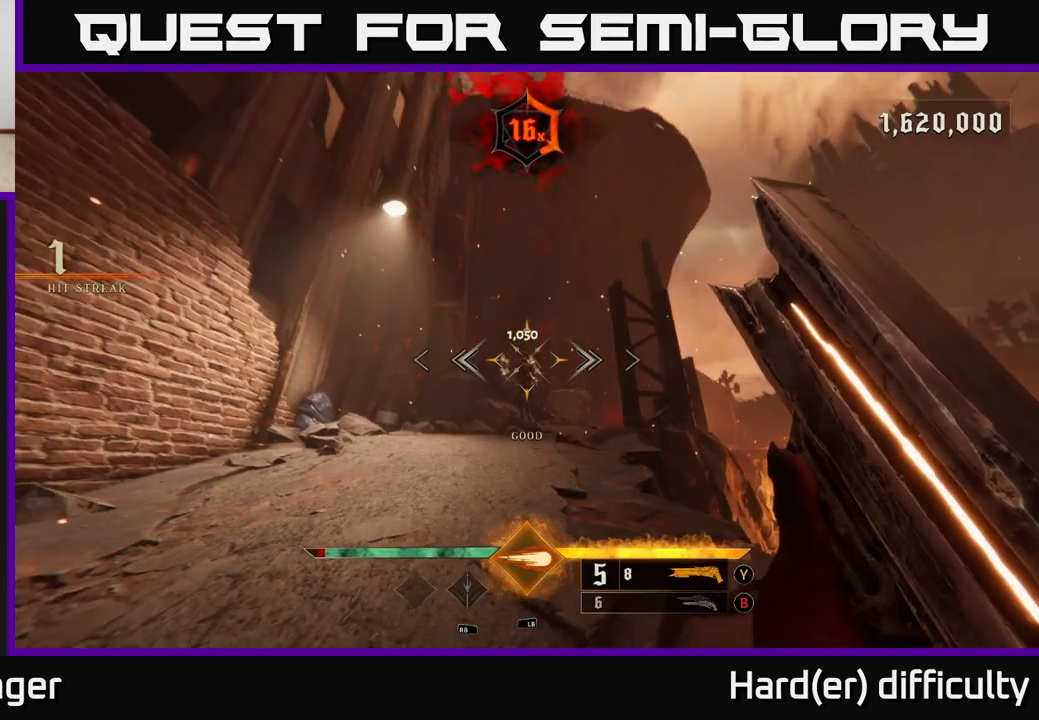
{"buttons": [], "left_stick": "up", "right_stick": "center", "events": [[33, "right_stick", "center"], [50, "left_stick", "up"]]}
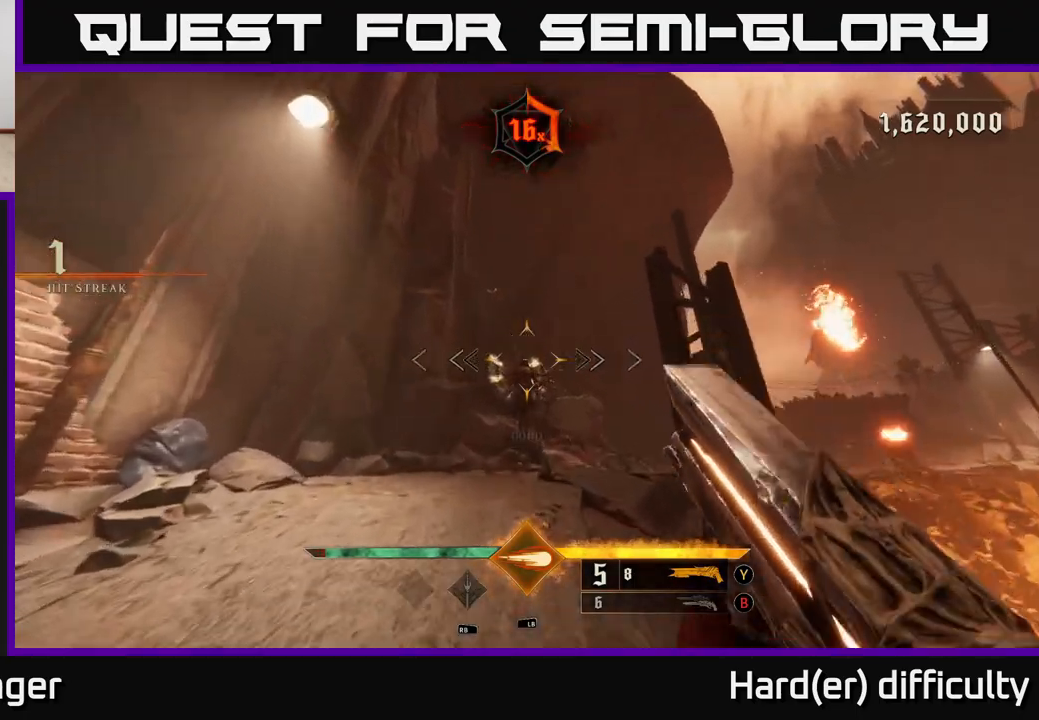
{"buttons": [], "left_stick": "up", "right_stick": "center", "events": [[117, "right_stick", "down"], [150, "R2", "down"], [200, "right_stick", "center"], [233, "R2", "up"]]}
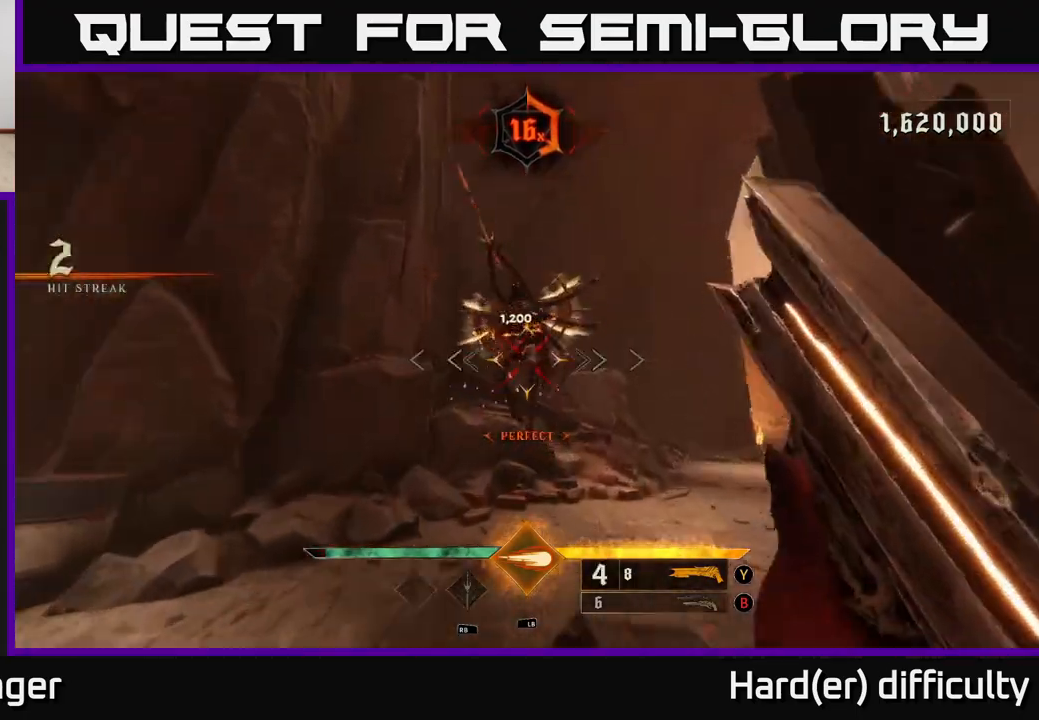
{"buttons": [], "left_stick": "down", "right_stick": "center", "events": [[100, "left_stick", "center"], [117, "right_stick", "up"], [233, "left_stick", "down"], [250, "right_stick", "center"]]}
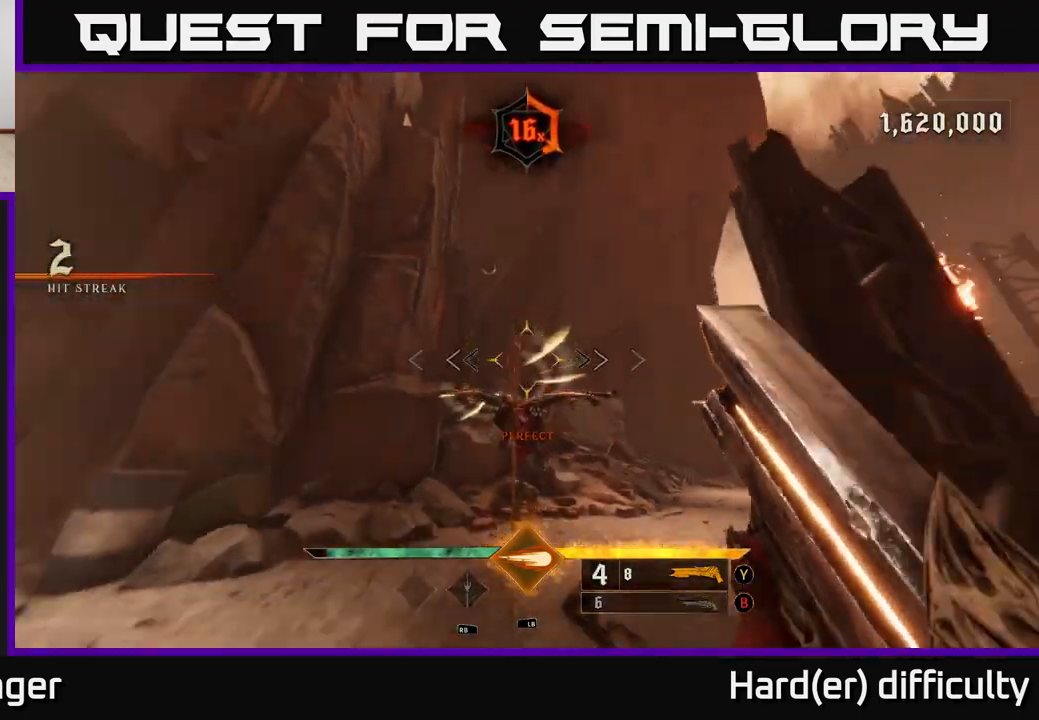
{"buttons": [], "left_stick": "down", "right_stick": "center", "events": [[100, "right_stick", "down"], [150, "left_stick", "up"], [200, "R2", "down"], [250, "right_stick", "center"], [283, "R2", "up"], [433, "left_stick", "down"]]}
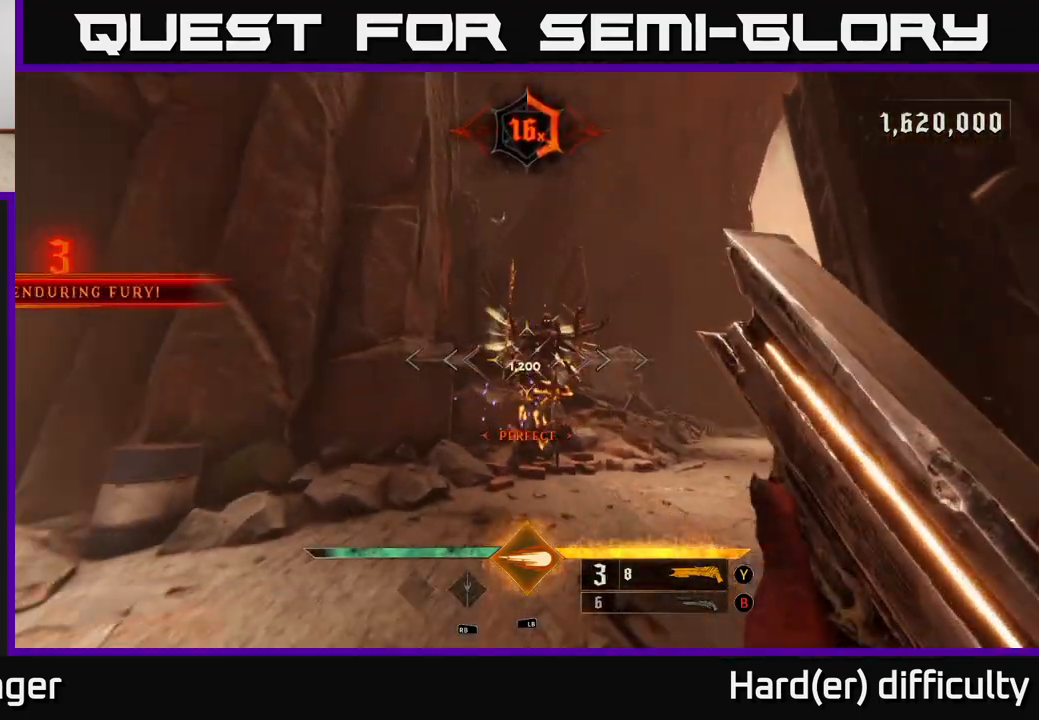
{"buttons": [], "left_stick": "up", "right_stick": "center", "events": [[250, "right_stick", "up-right"], [350, "left_stick", "up"], [350, "right_stick", "center"]]}
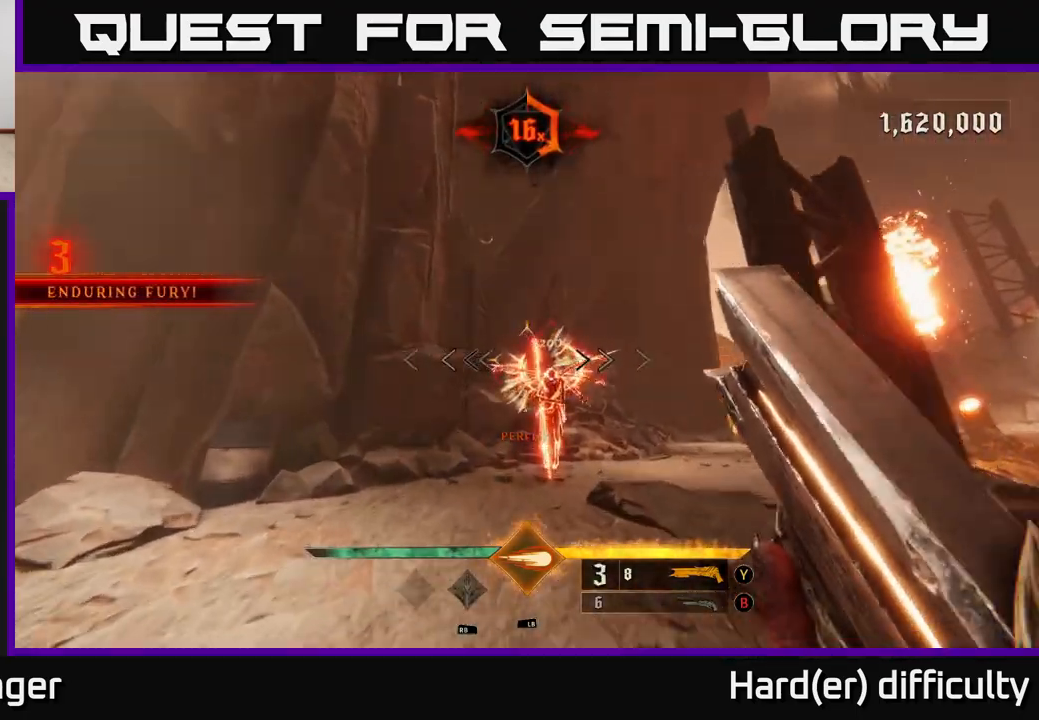
{"buttons": [], "left_stick": "center", "right_stick": "center", "events": [[300, "left_stick", "center"], [317, "right_stick", "down"], [417, "right_stick", "center"]]}
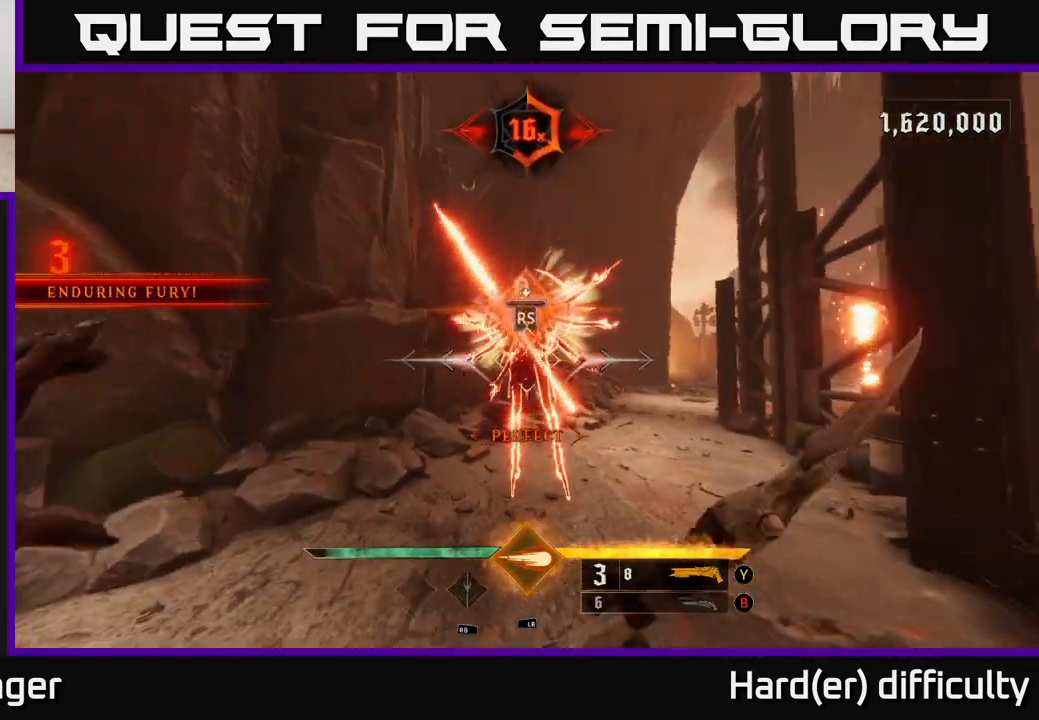
{"buttons": [], "left_stick": "down", "right_stick": "right", "events": [[200, "right_stick", "right"], [400, "left_stick", "down"]]}
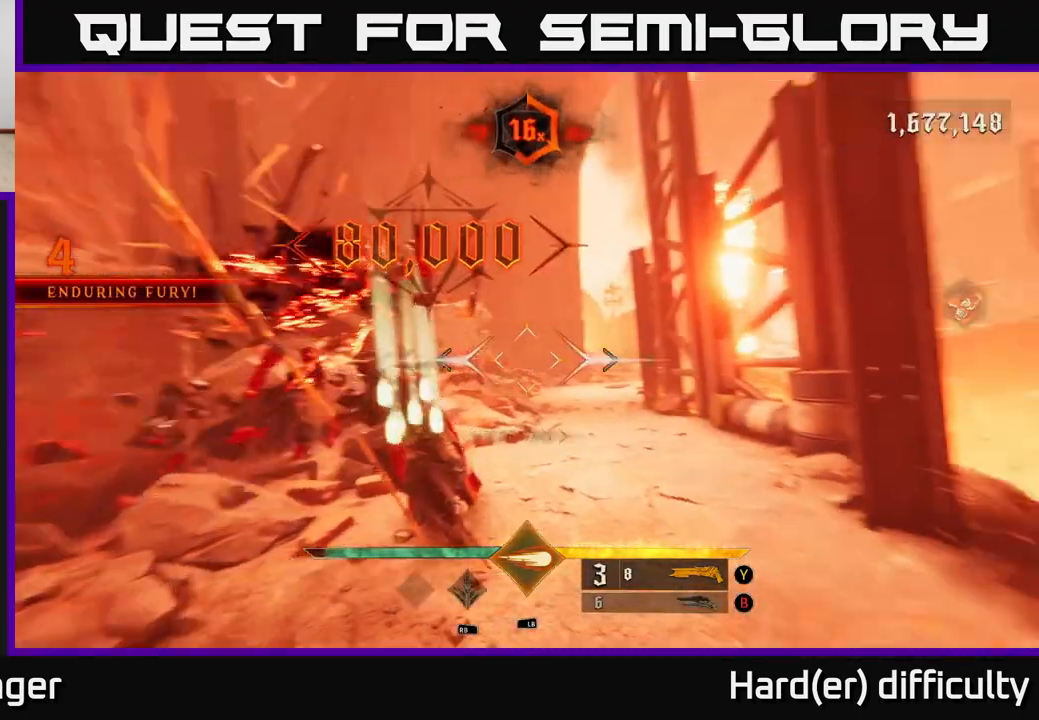
{"buttons": [], "left_stick": "right", "right_stick": "center", "events": [[50, "left_stick", "down-right"], [333, "right_stick", "center"], [350, "X", "down"], [383, "left_stick", "right"], [400, "X", "up"]]}
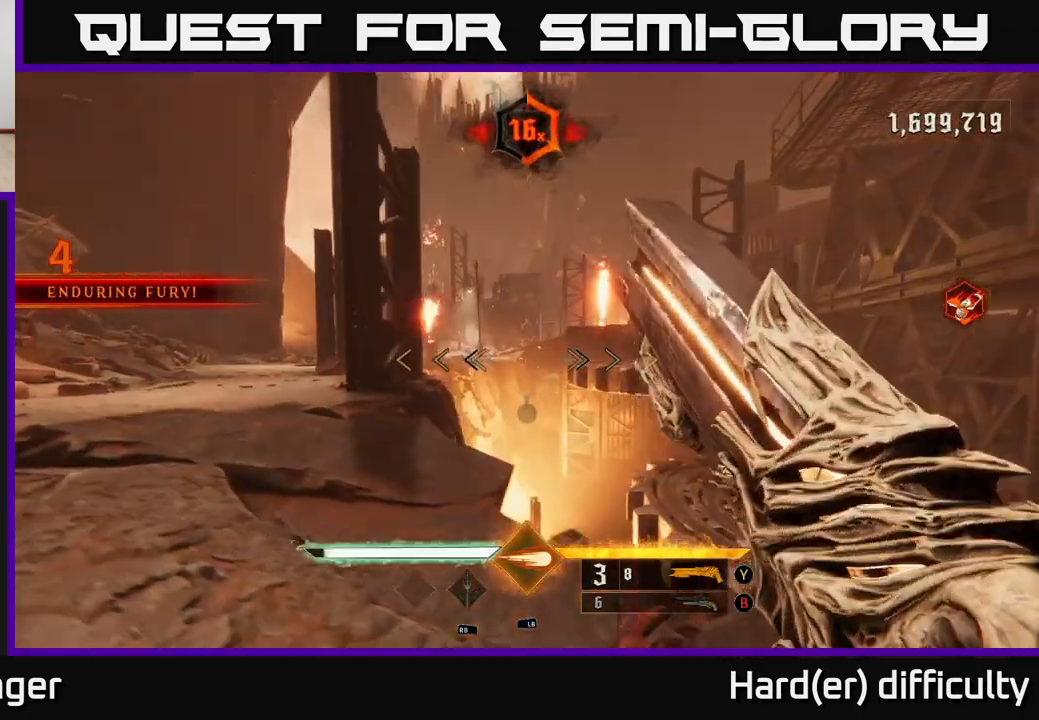
{"buttons": [], "left_stick": "down-right", "right_stick": "right", "events": [[67, "right_stick", "right"], [83, "left_stick", "down-right"]]}
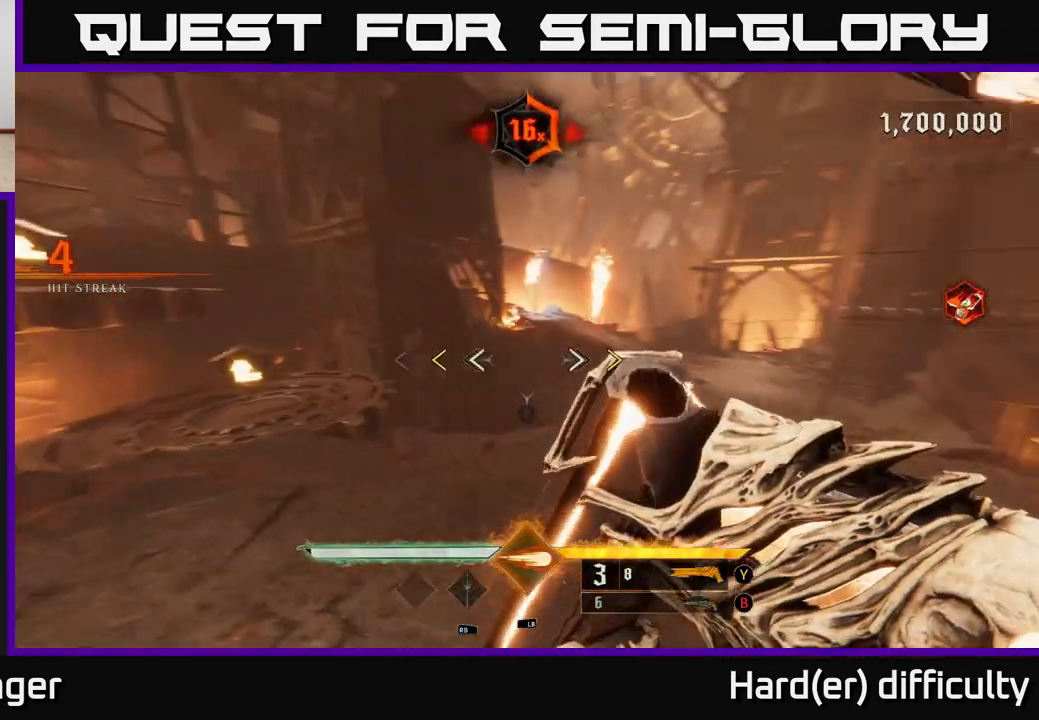
{"buttons": [], "left_stick": "up-right", "right_stick": "center", "events": [[67, "left_stick", "up-right"], [117, "left_stick", "up"], [183, "right_stick", "center"], [300, "left_stick", "up-right"], [417, "X", "down"], [500, "X", "up"]]}
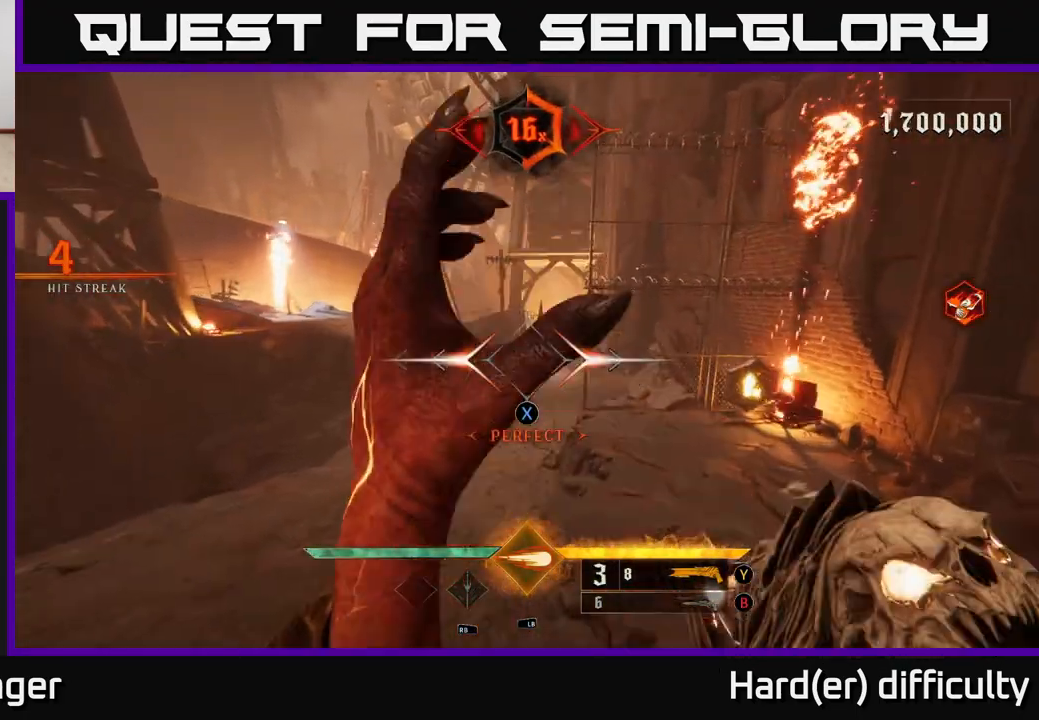
{"buttons": ["B"], "left_stick": "up", "right_stick": "center", "events": [[50, "left_stick", "up"], [433, "B", "down"]]}
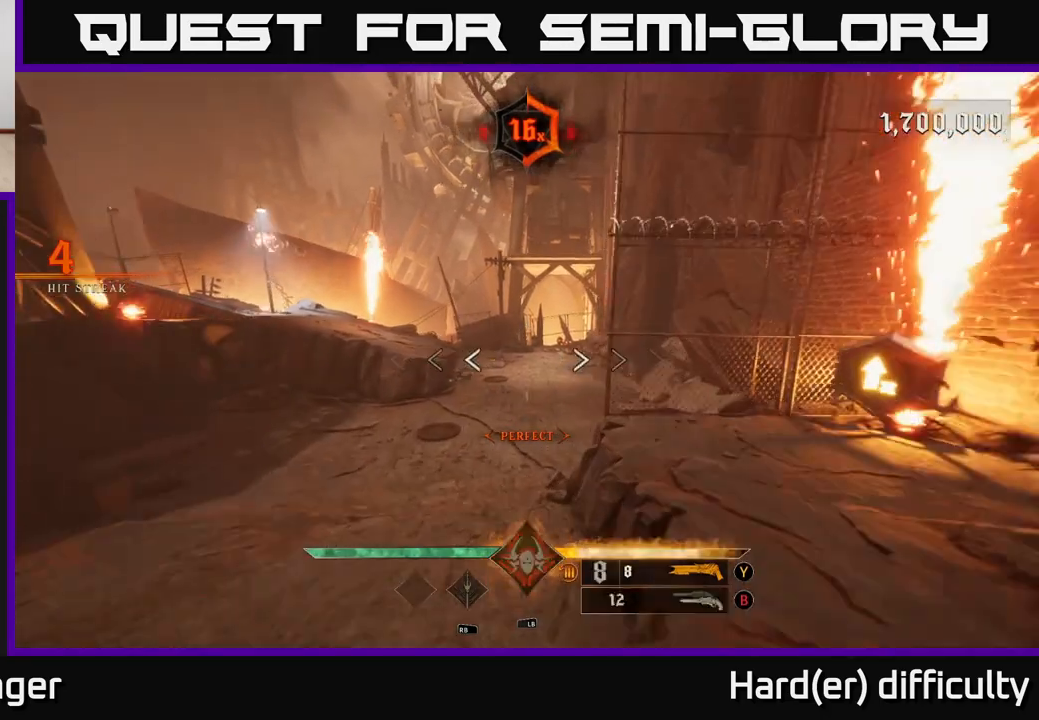
{"buttons": ["X"], "left_stick": "up", "right_stick": "center", "events": [[33, "B", "up"], [83, "X", "down"], [150, "X", "up"], [483, "X", "down"]]}
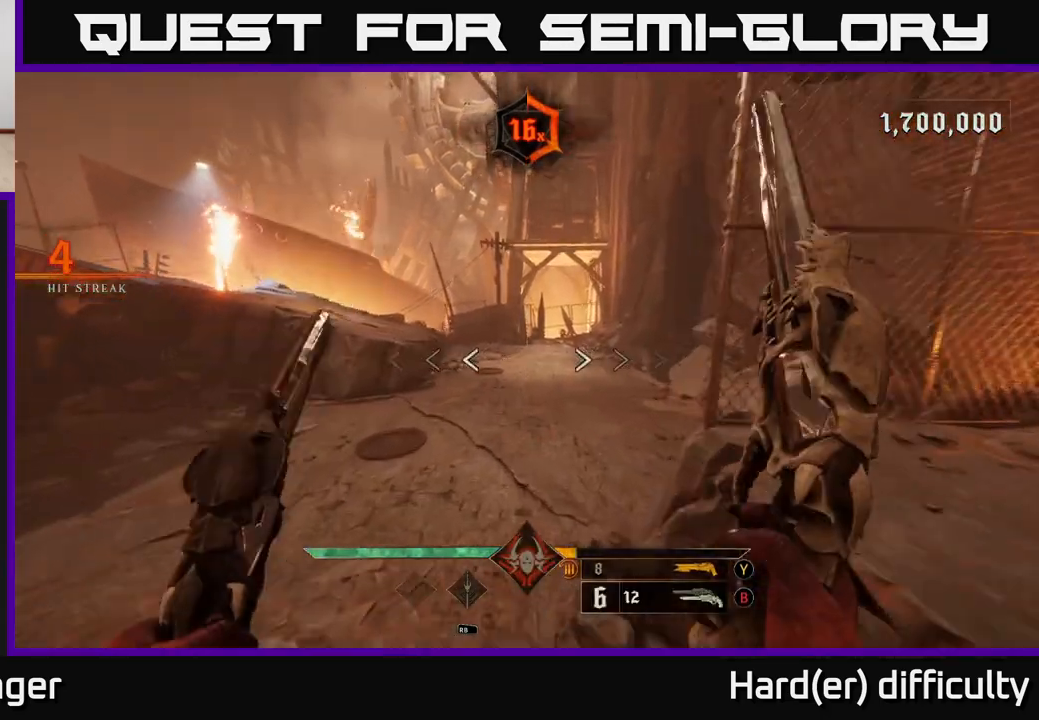
{"buttons": [], "left_stick": "up-right", "right_stick": "left", "events": [[67, "X", "up"], [333, "right_stick", "left"], [433, "left_stick", "up-right"]]}
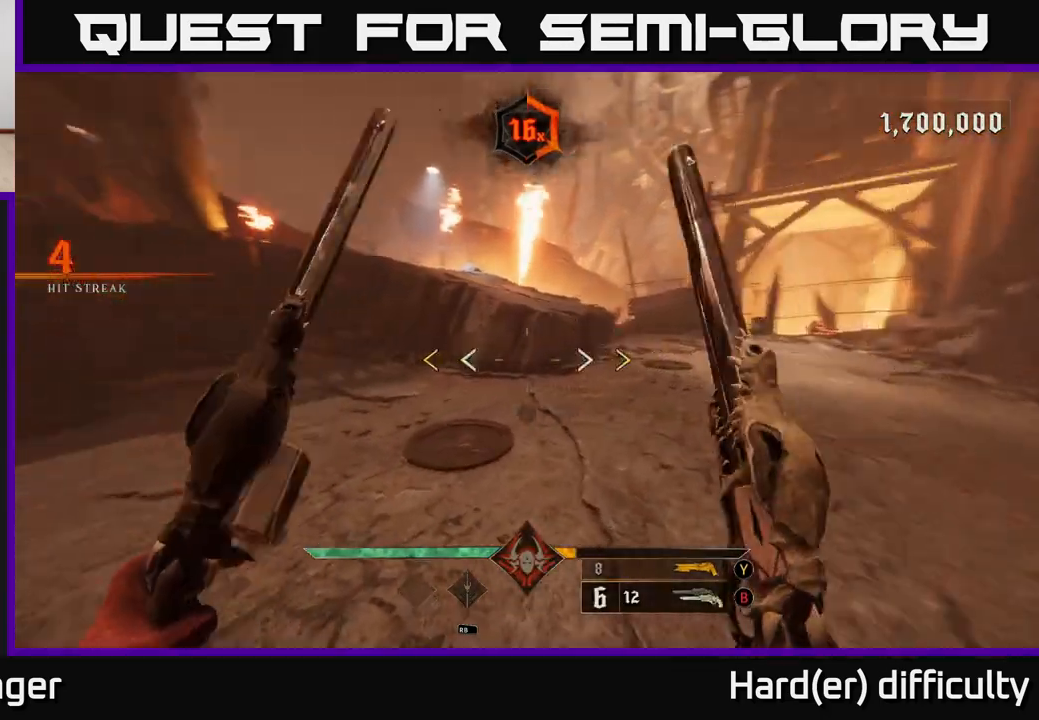
{"buttons": [], "left_stick": "right", "right_stick": "left", "events": [[183, "left_stick", "down"], [417, "left_stick", "right"]]}
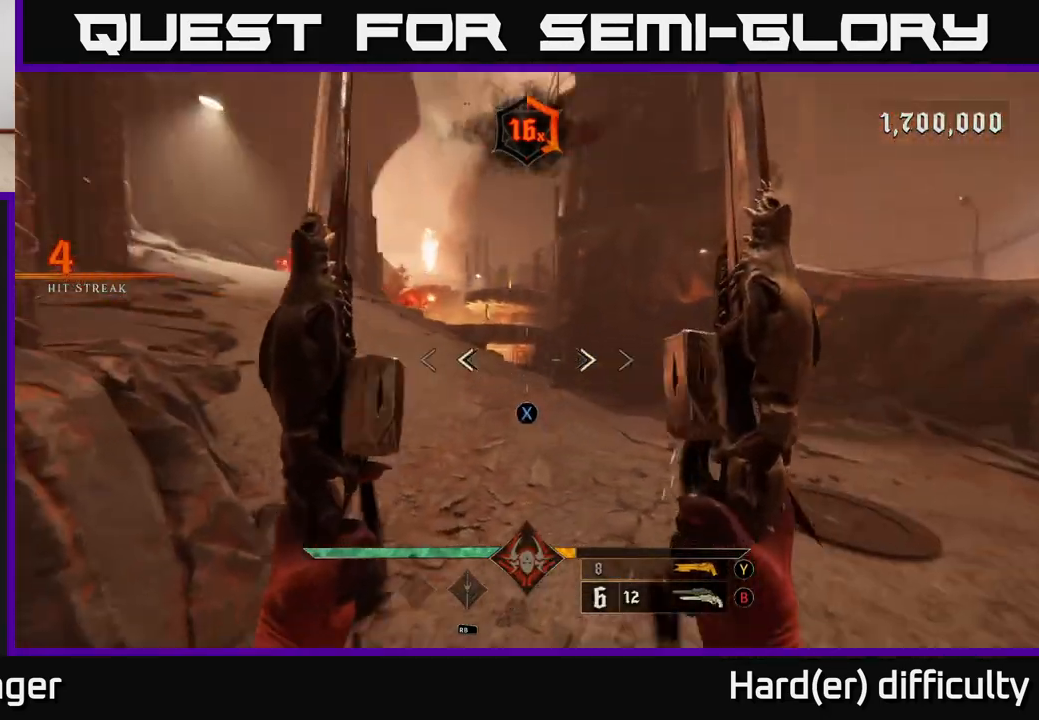
{"buttons": [], "left_stick": "right", "right_stick": "up-left", "events": [[17, "right_stick", "down"], [50, "X", "down"], [83, "right_stick", "center"], [117, "X", "up"], [233, "right_stick", "left"], [367, "right_stick", "up-left"]]}
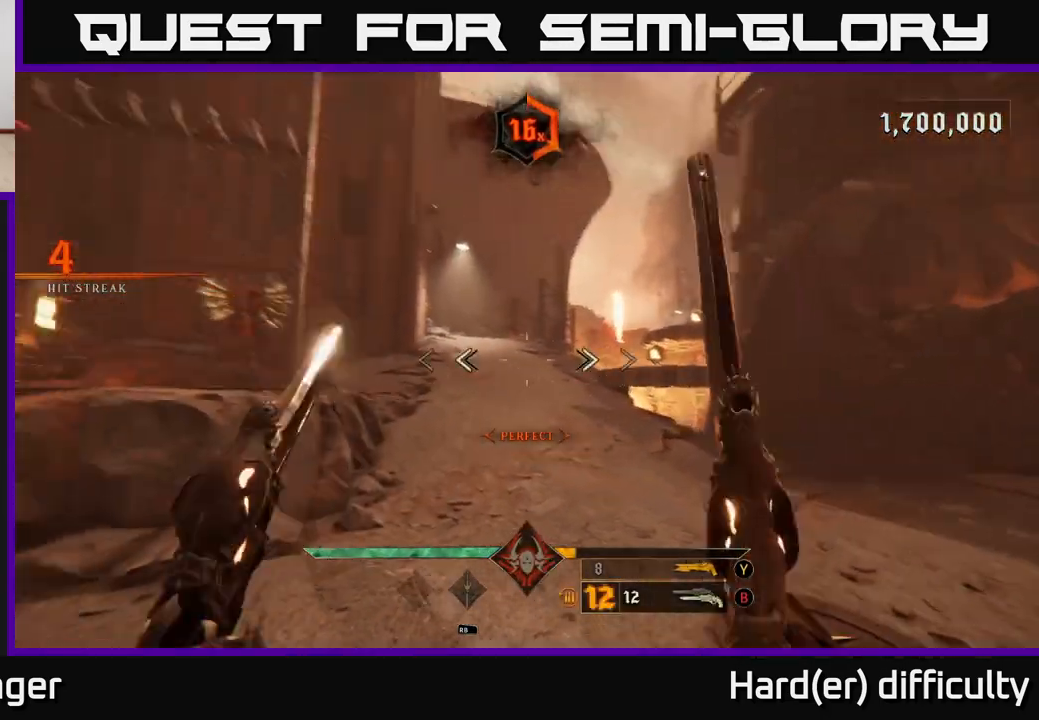
{"buttons": [], "left_stick": "right", "right_stick": "center", "events": [[117, "R2", "down"], [150, "right_stick", "center"], [217, "R2", "up"]]}
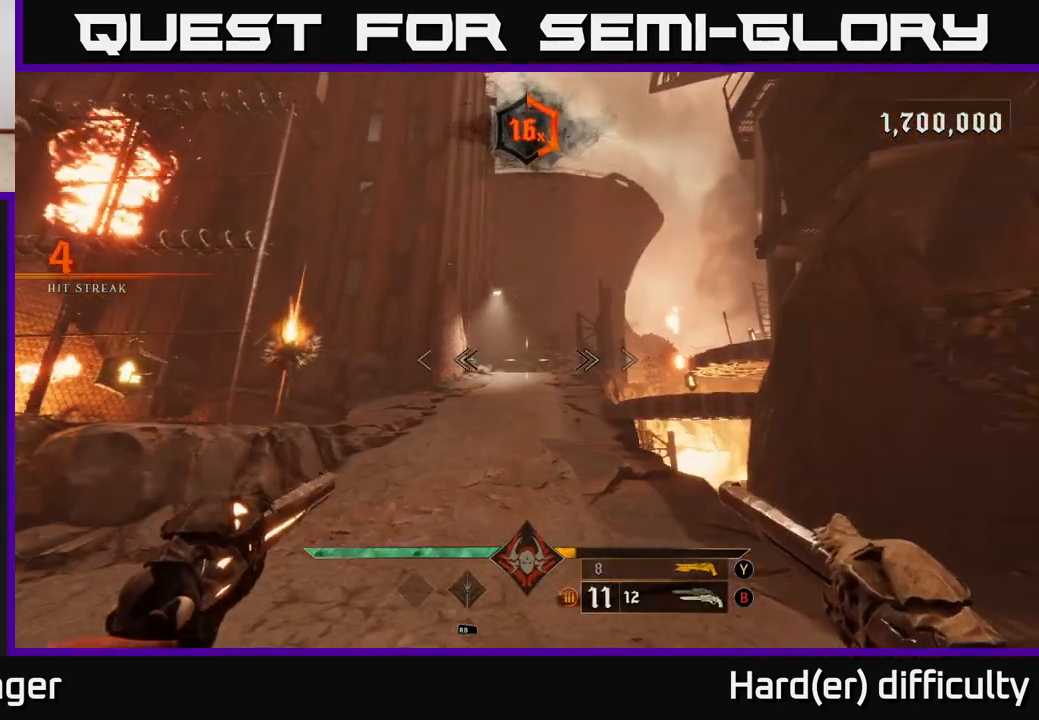
{"buttons": [], "left_stick": "center", "right_stick": "center", "events": [[117, "R2", "down"], [133, "left_stick", "up"], [200, "R2", "up"], [217, "left_stick", "center"]]}
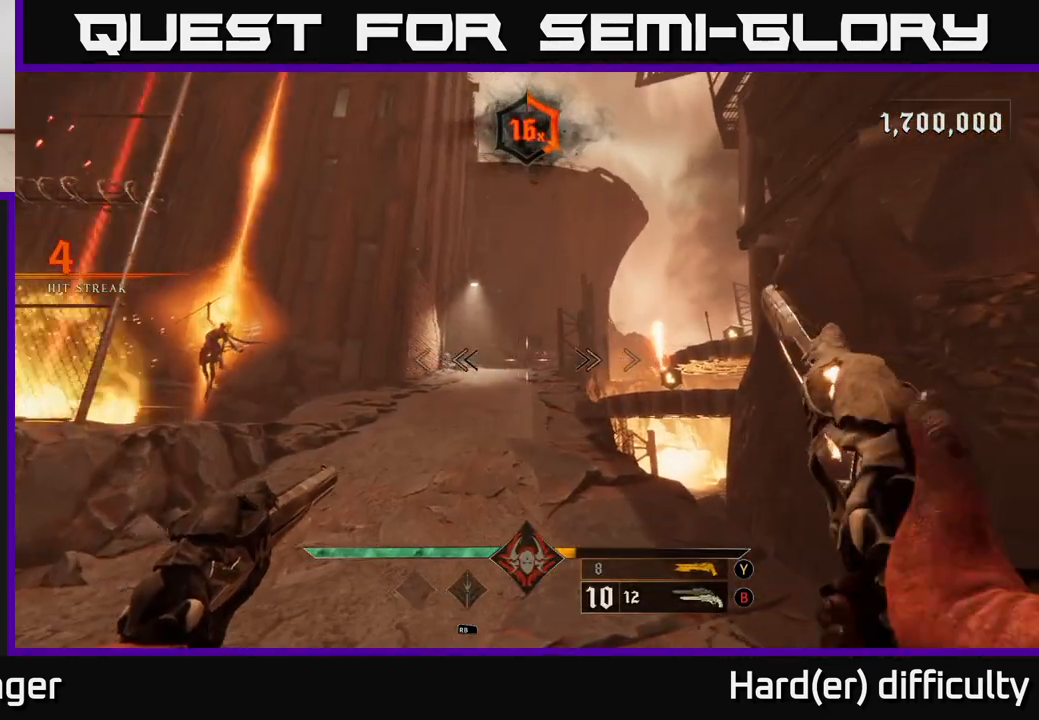
{"buttons": [], "left_stick": "up-right", "right_stick": "left", "events": [[33, "left_stick", "up"], [117, "R2", "down"], [183, "R2", "up"], [183, "left_stick", "up-right"], [350, "right_stick", "left"]]}
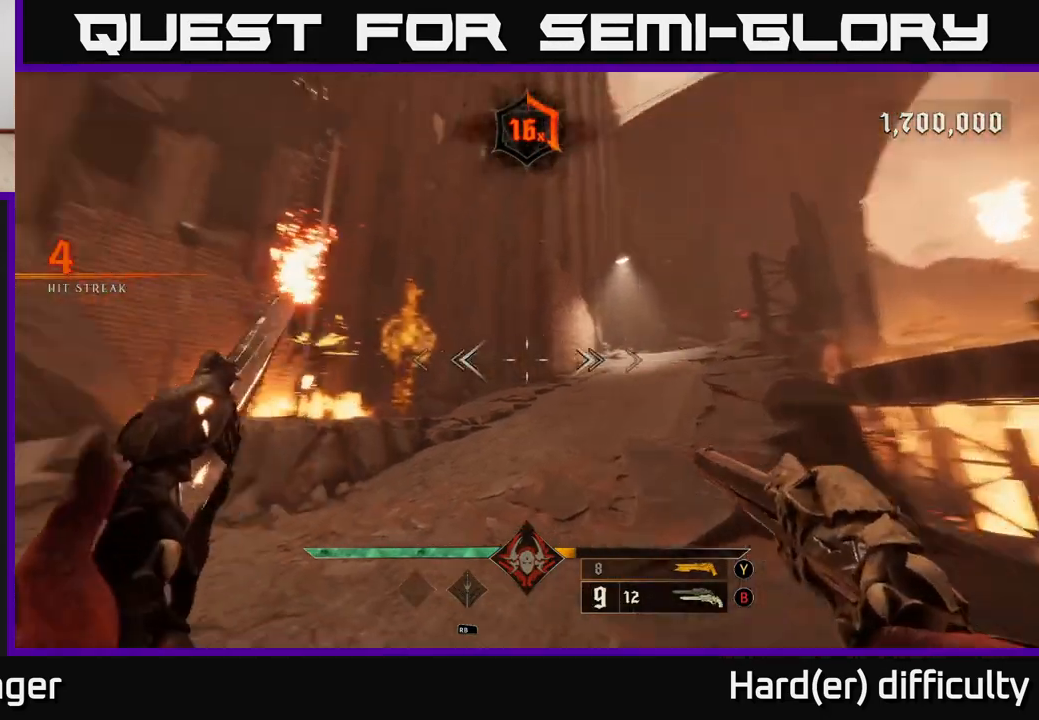
{"buttons": [], "left_stick": "up-left", "right_stick": "left", "events": [[33, "left_stick", "up"], [100, "right_stick", "center"], [150, "Y", "down"], [217, "Y", "up"], [483, "right_stick", "left"], [500, "left_stick", "up-left"]]}